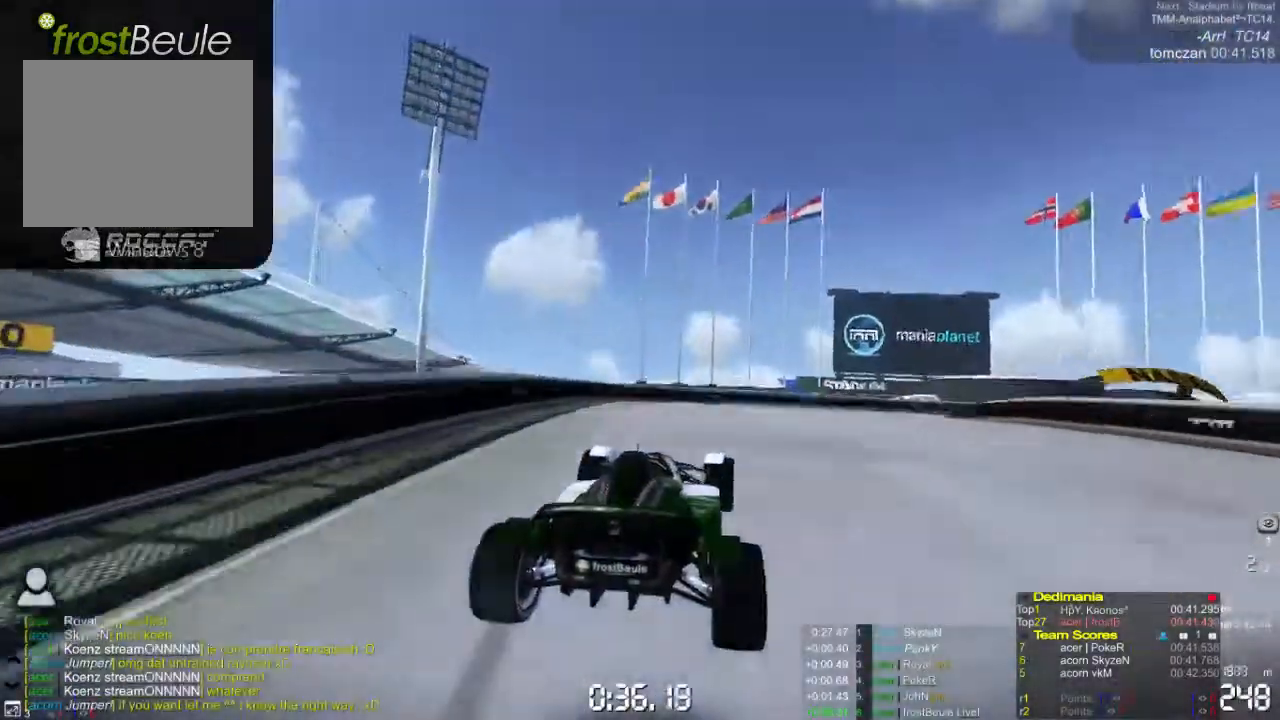
Gameplay with a controller (Xbox layout); each line is a JSON object with the inputs held at the frame after it. "events" lists button and stick changes between this image and that frame as [ms after this image, input, new state], when the widget could be followed in between. Not read: L1 L2 L3 R1 R2 R3 right_stick.
{"buttons": ["A"], "left_stick": "right", "events": []}
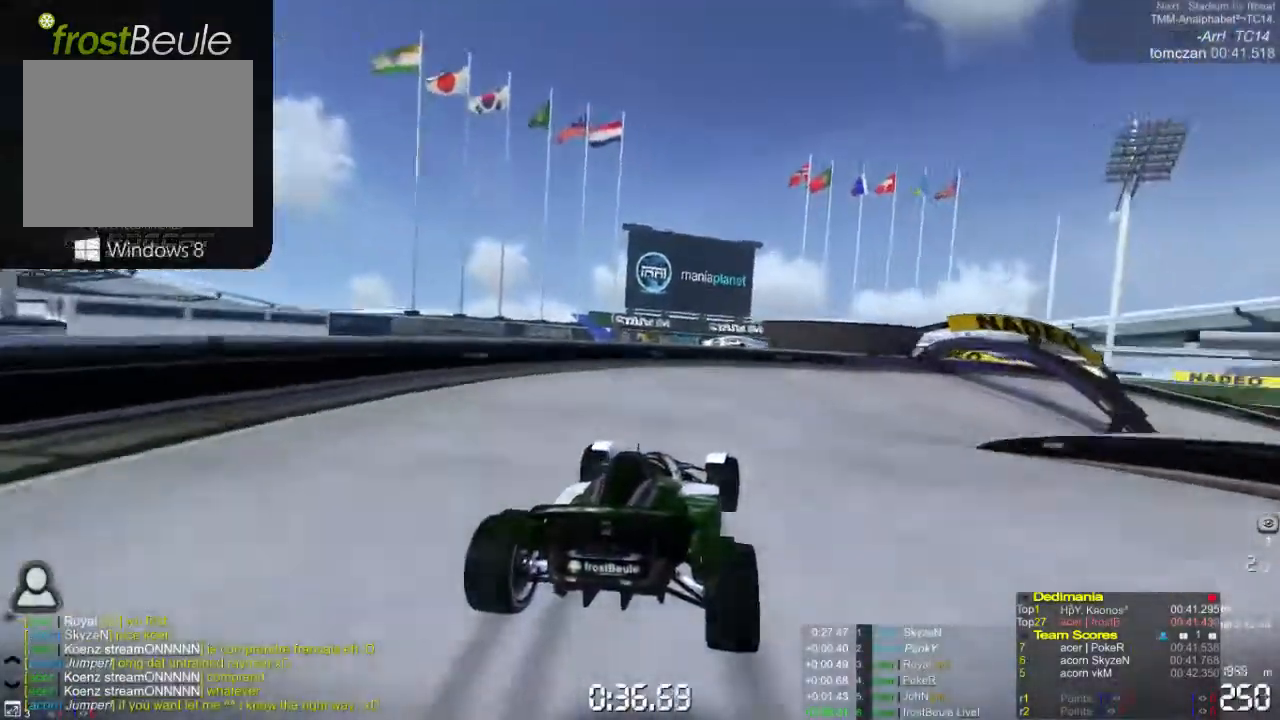
{"buttons": [], "left_stick": "right", "events": [[433, "A", "up"]]}
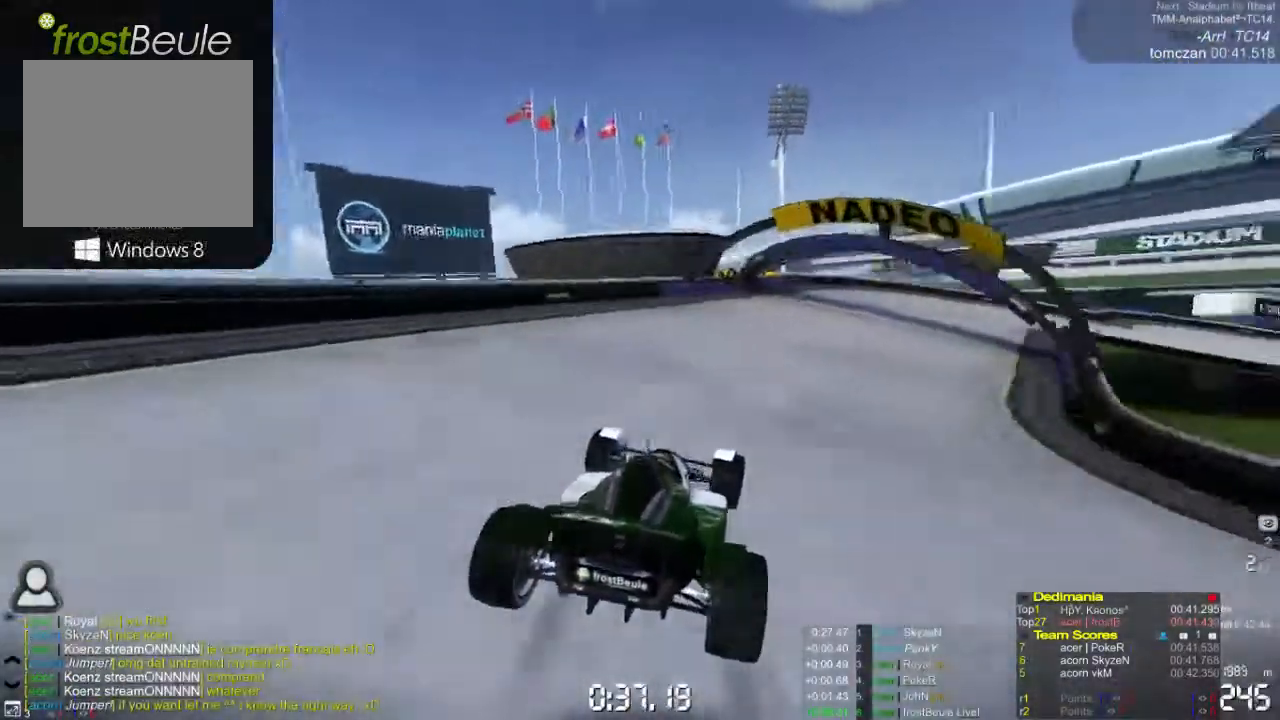
{"buttons": ["A"], "left_stick": "right", "events": [[33, "A", "down"], [367, "A", "up"], [433, "A", "down"]]}
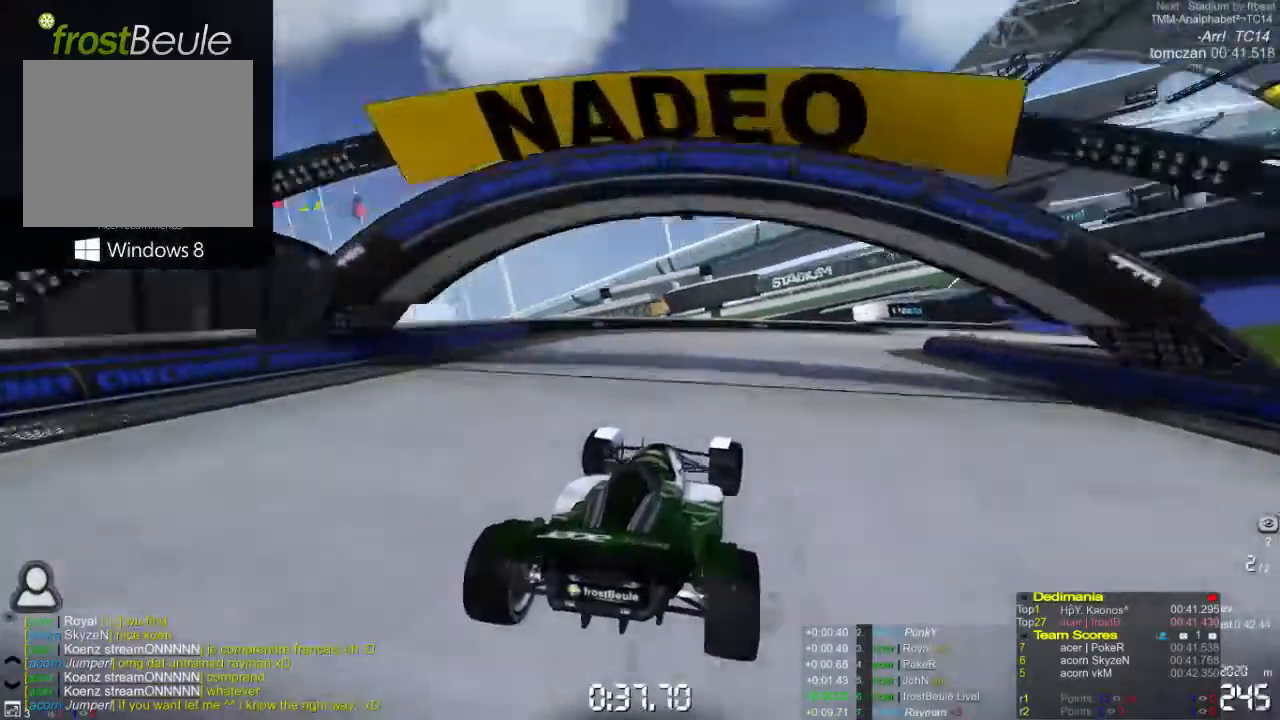
{"buttons": ["A"], "left_stick": "right", "events": []}
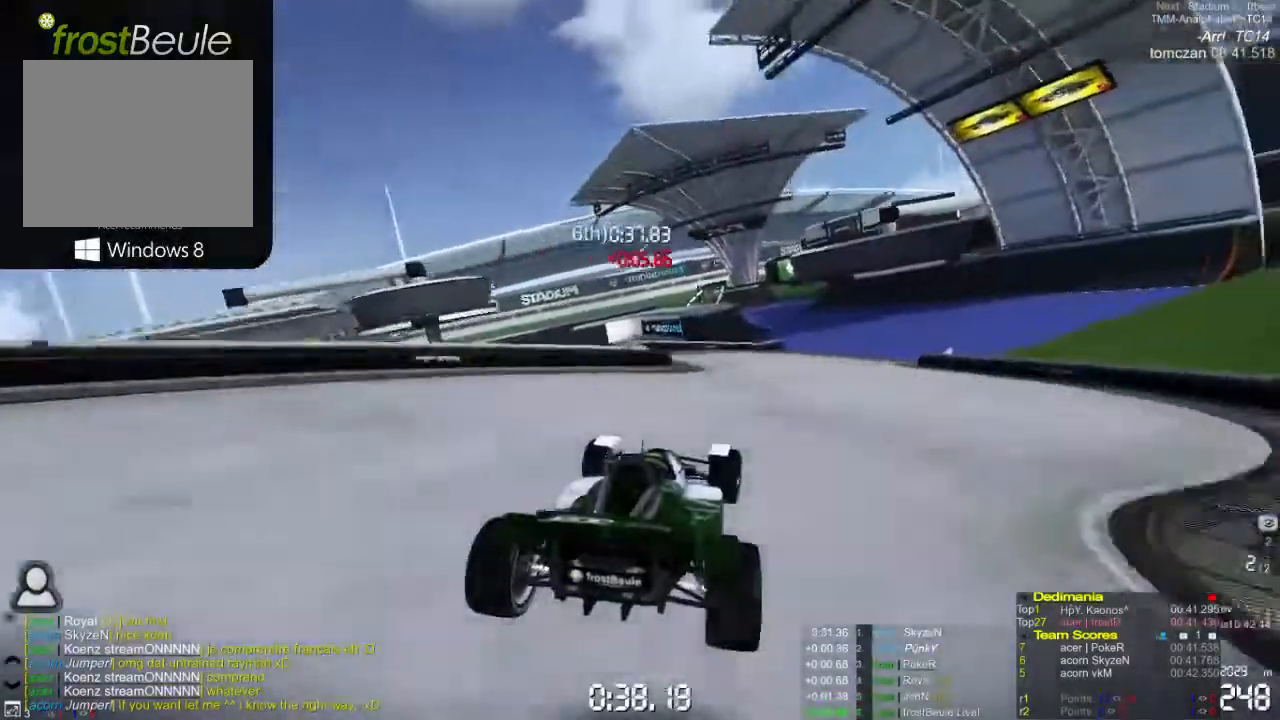
{"buttons": ["A"], "left_stick": "left", "events": [[367, "left_stick", "left"]]}
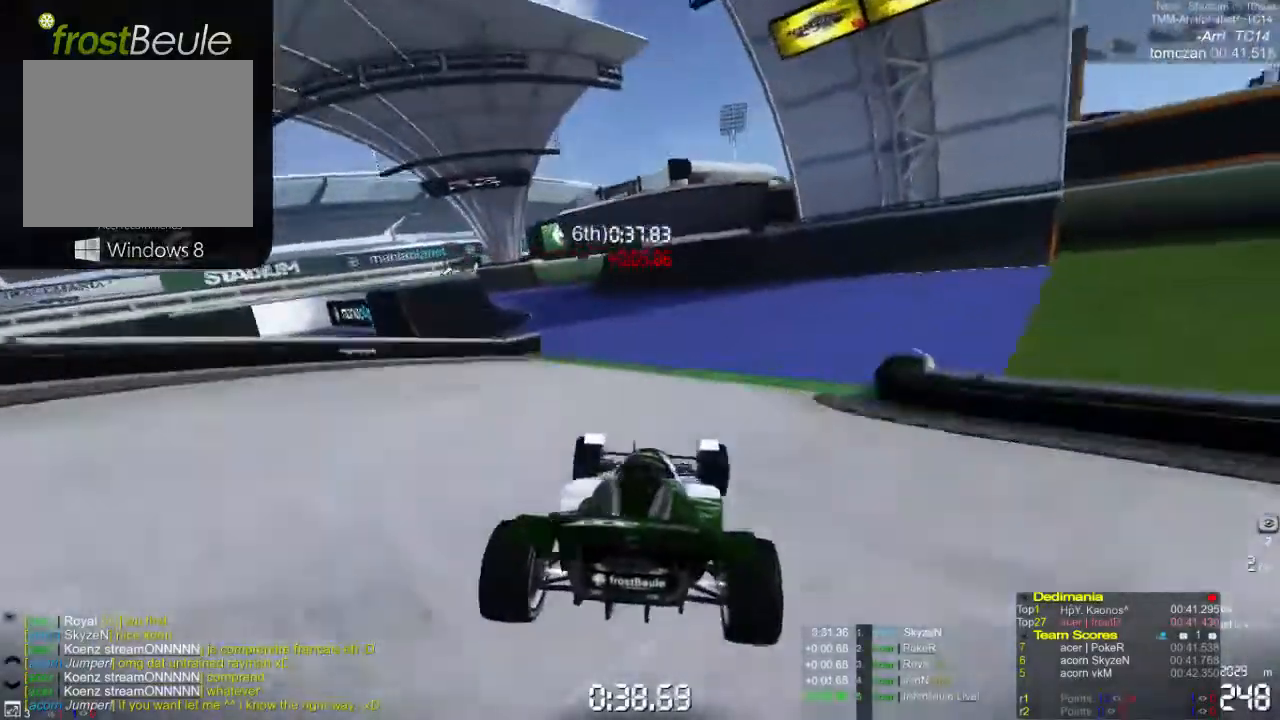
{"buttons": ["A"], "left_stick": "left", "events": []}
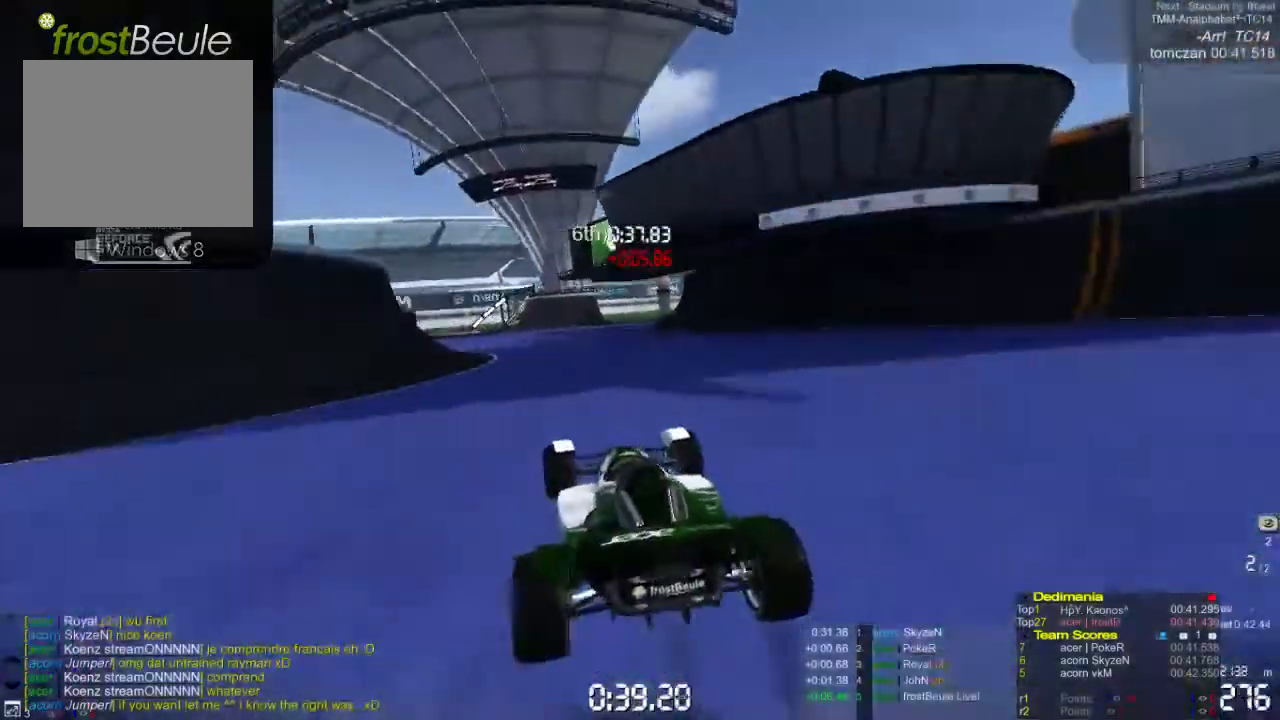
{"buttons": ["A"], "left_stick": "left", "events": []}
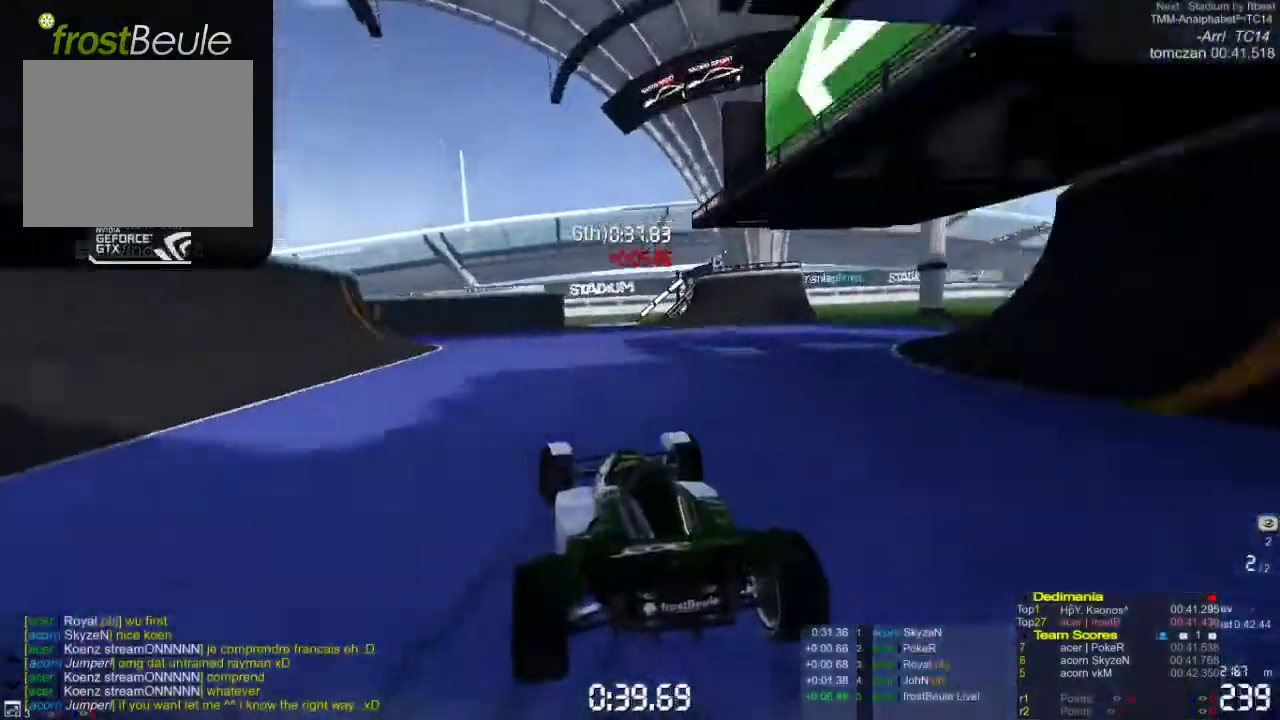
{"buttons": ["A"], "left_stick": "left", "events": [[67, "A", "up"], [200, "A", "down"]]}
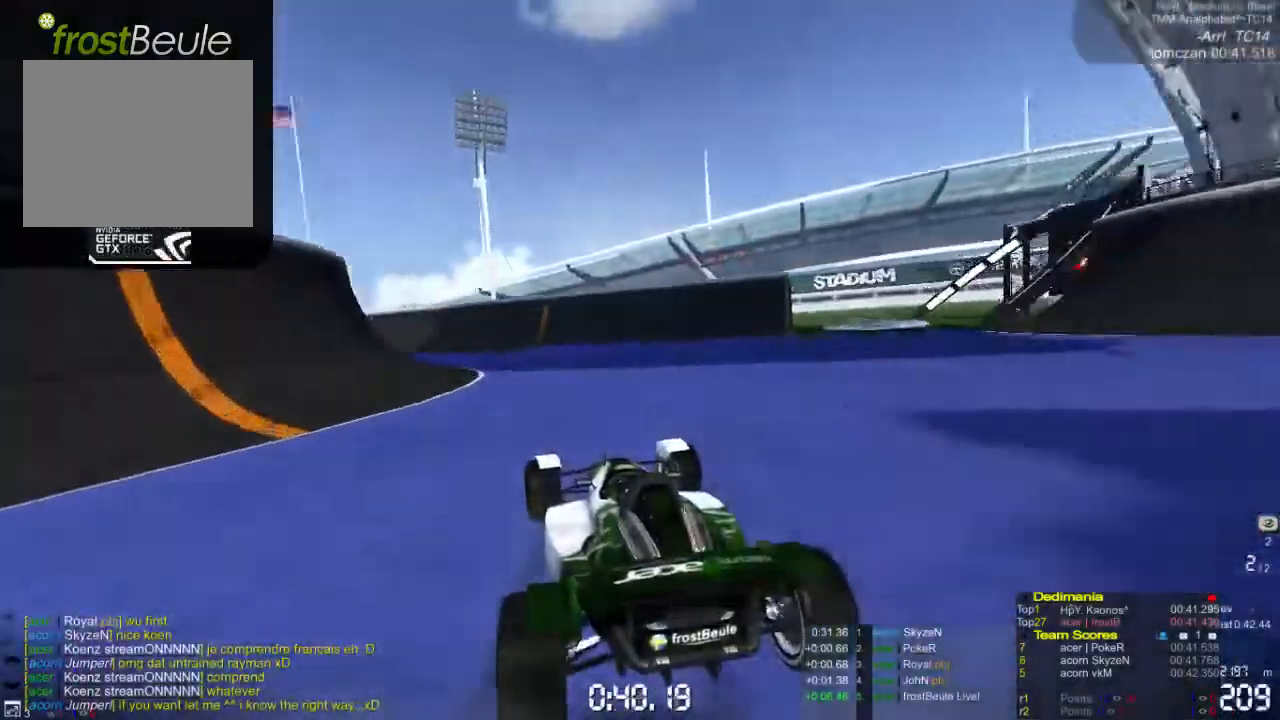
{"buttons": ["A"], "left_stick": "left", "events": []}
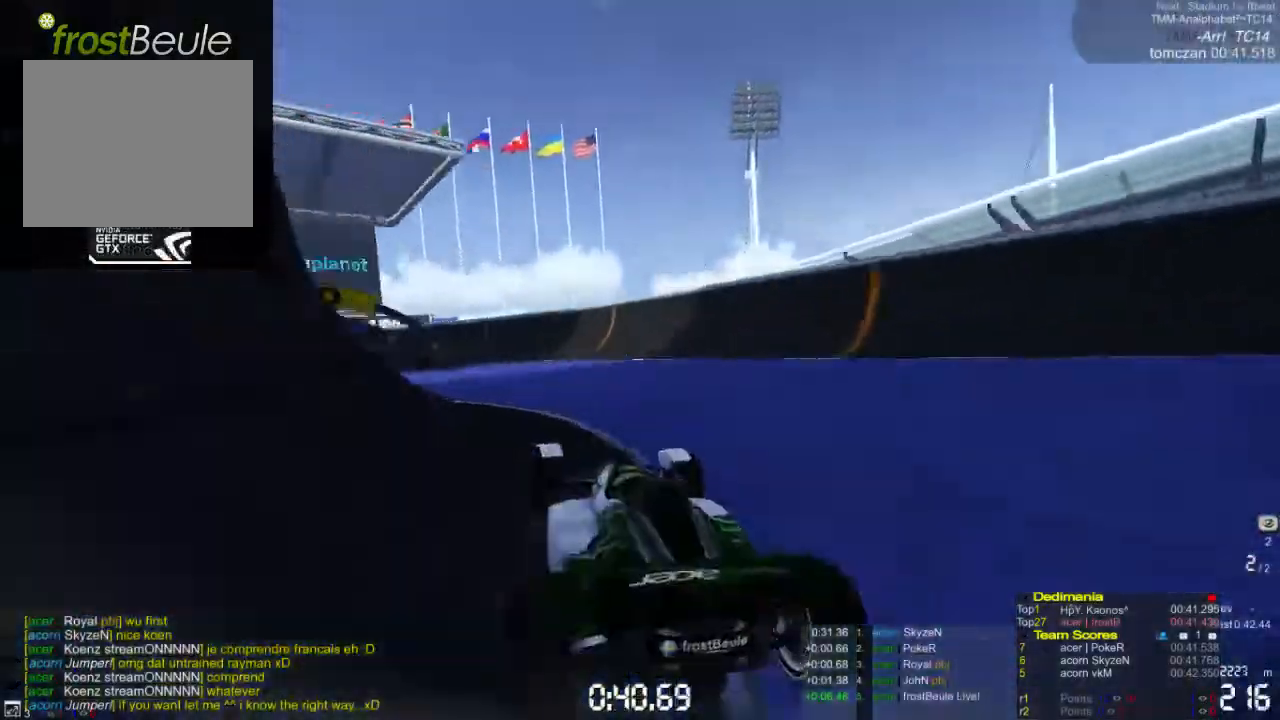
{"buttons": ["A"], "left_stick": "left", "events": []}
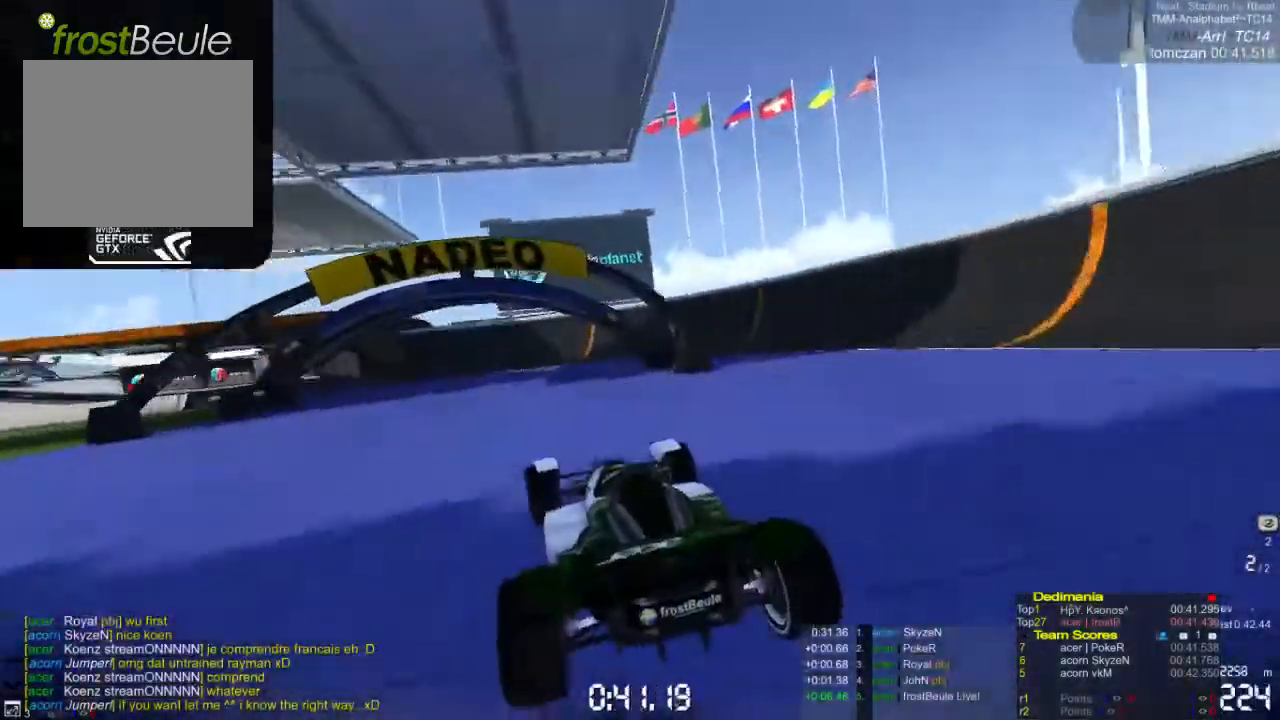
{"buttons": ["A"], "left_stick": "left", "events": []}
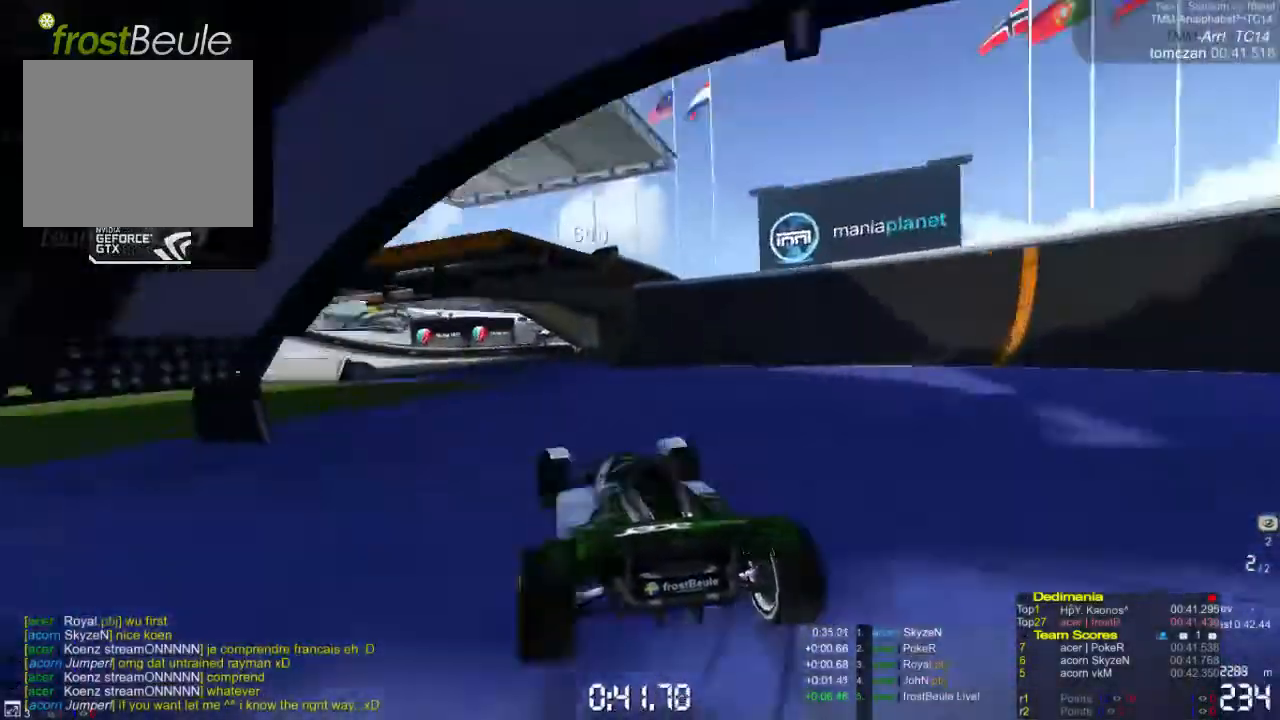
{"buttons": ["A"], "left_stick": "center", "events": [[500, "left_stick", "center"]]}
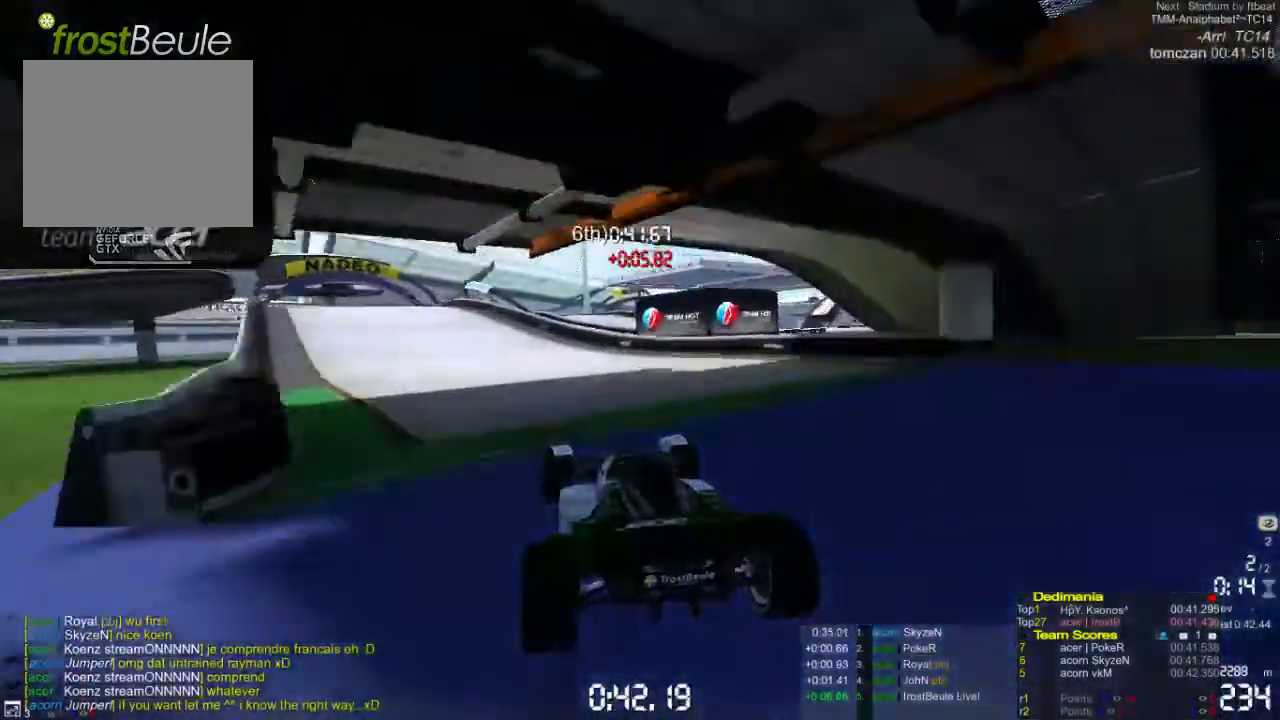
{"buttons": ["A"], "left_stick": "left", "events": [[100, "left_stick", "left"]]}
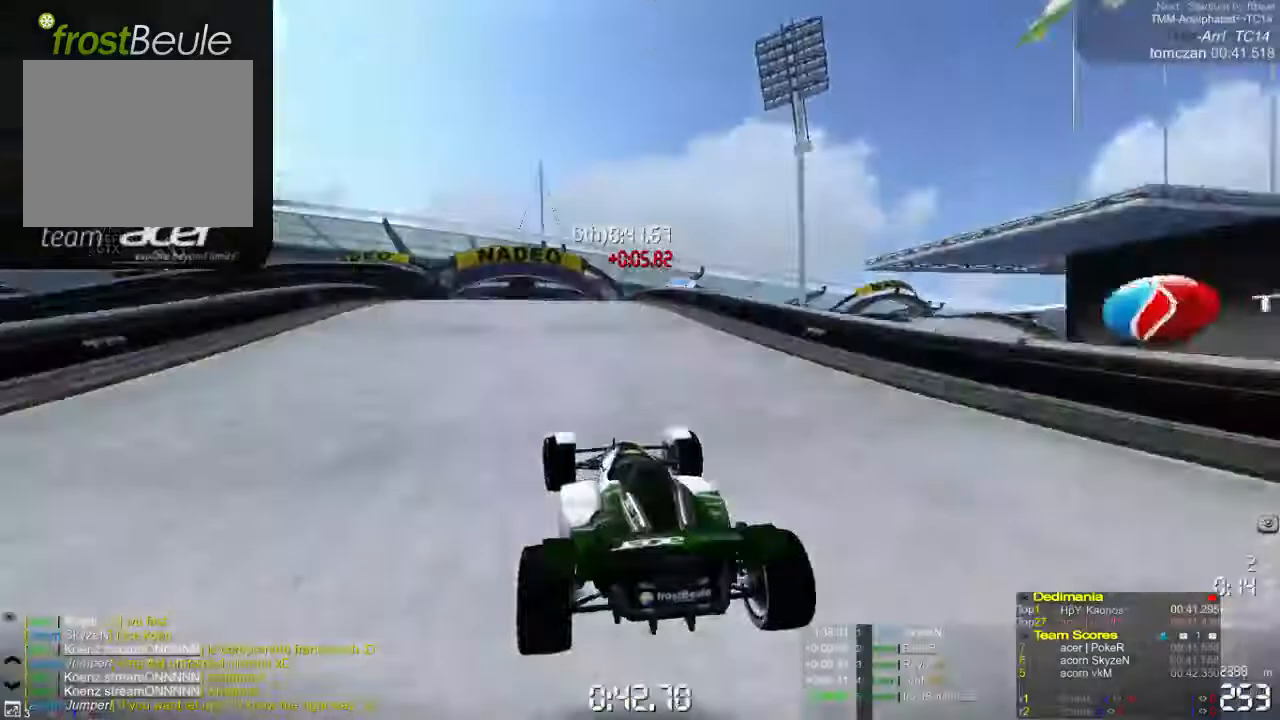
{"buttons": ["A"], "left_stick": "center", "events": [[267, "left_stick", "right"], [433, "left_stick", "center"]]}
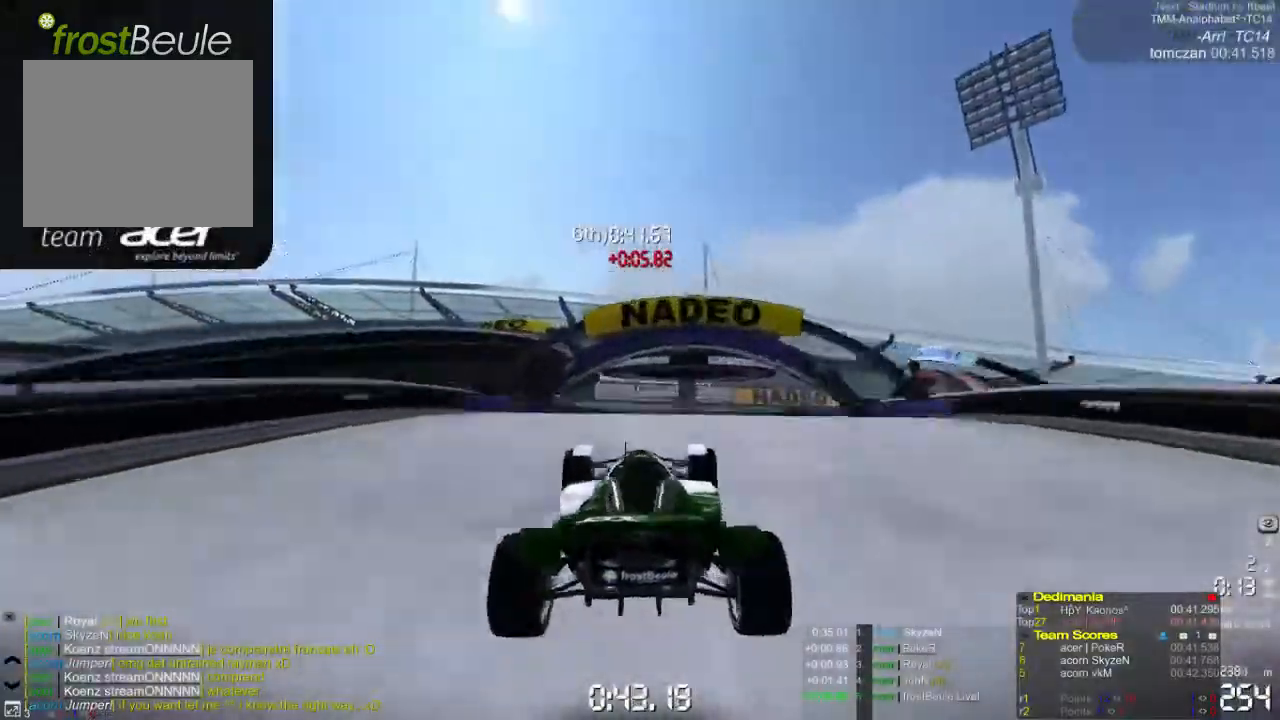
{"buttons": ["A"], "left_stick": "center", "events": []}
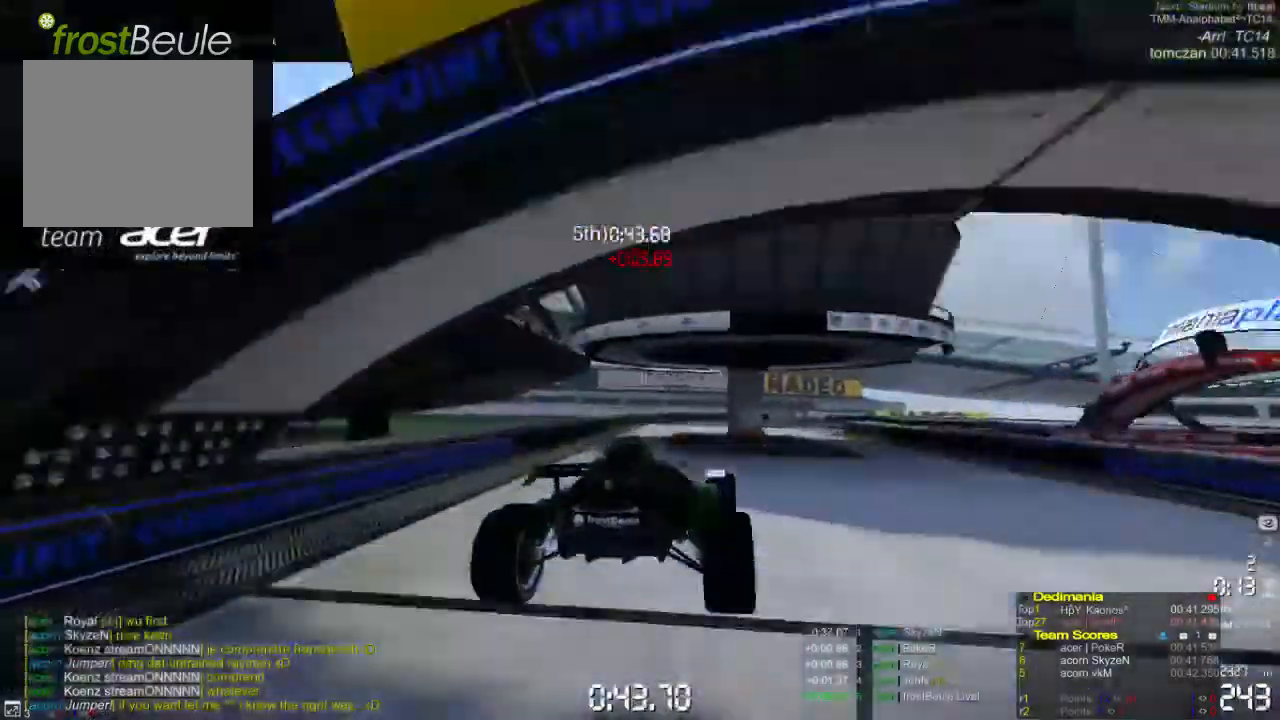
{"buttons": ["A"], "left_stick": "right", "events": [[167, "left_stick", "right"]]}
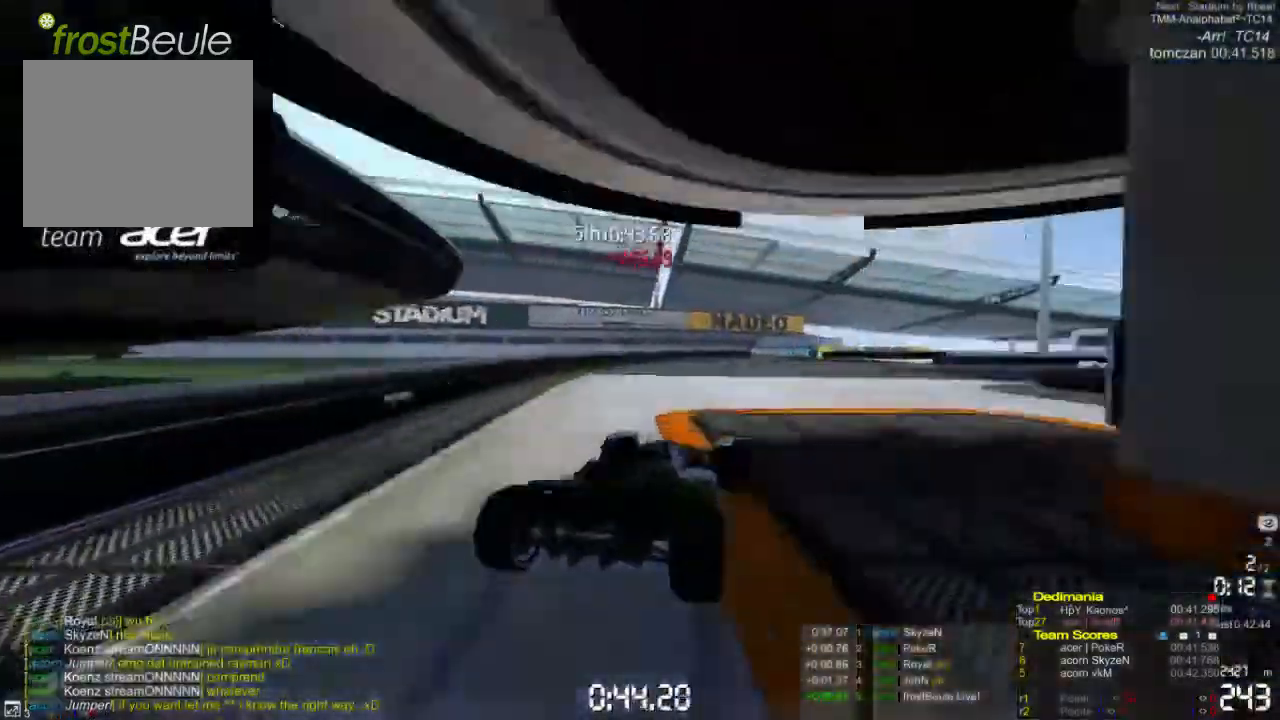
{"buttons": ["A"], "left_stick": "right", "events": []}
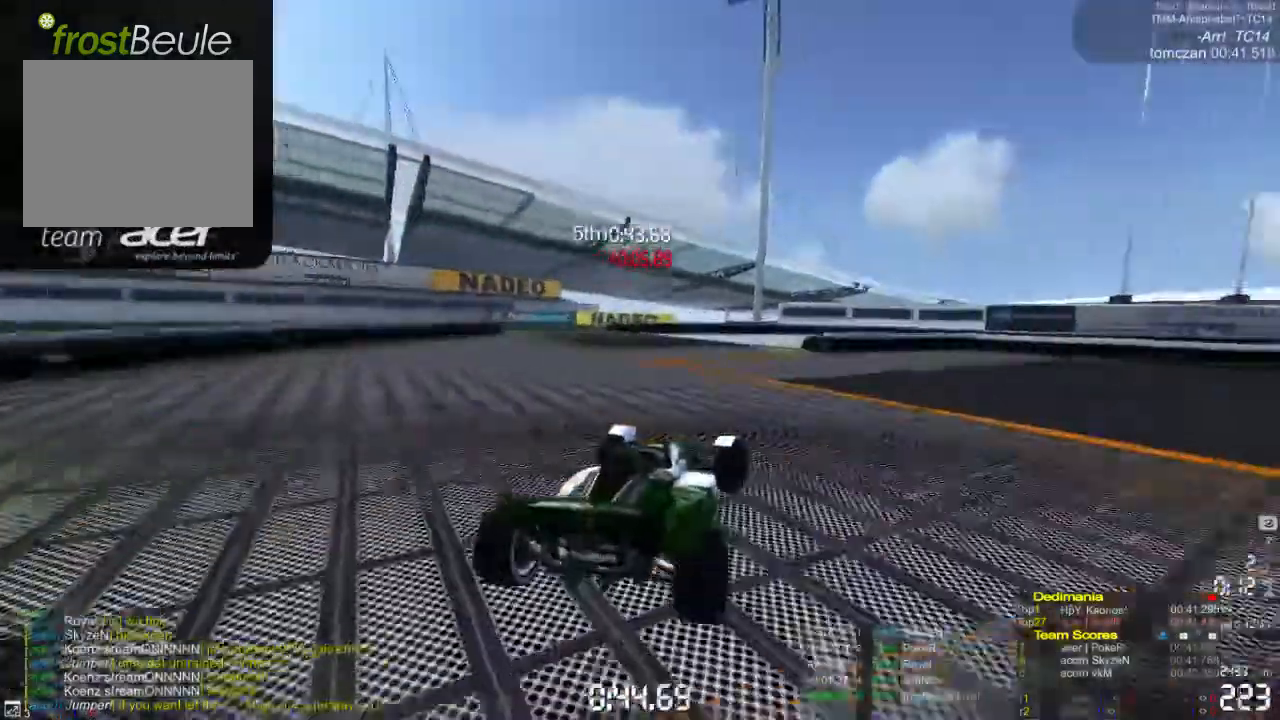
{"buttons": ["A"], "left_stick": "right", "events": []}
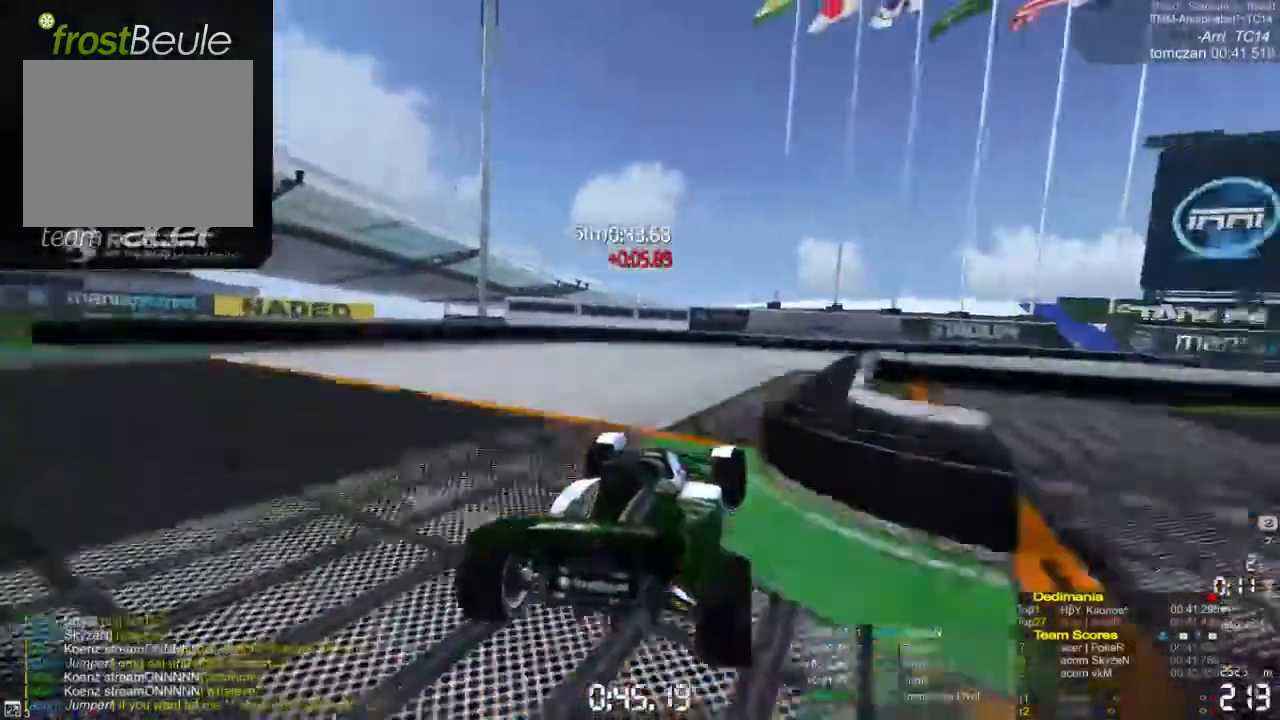
{"buttons": ["A"], "left_stick": "right", "events": [[167, "A", "up"], [267, "A", "down"]]}
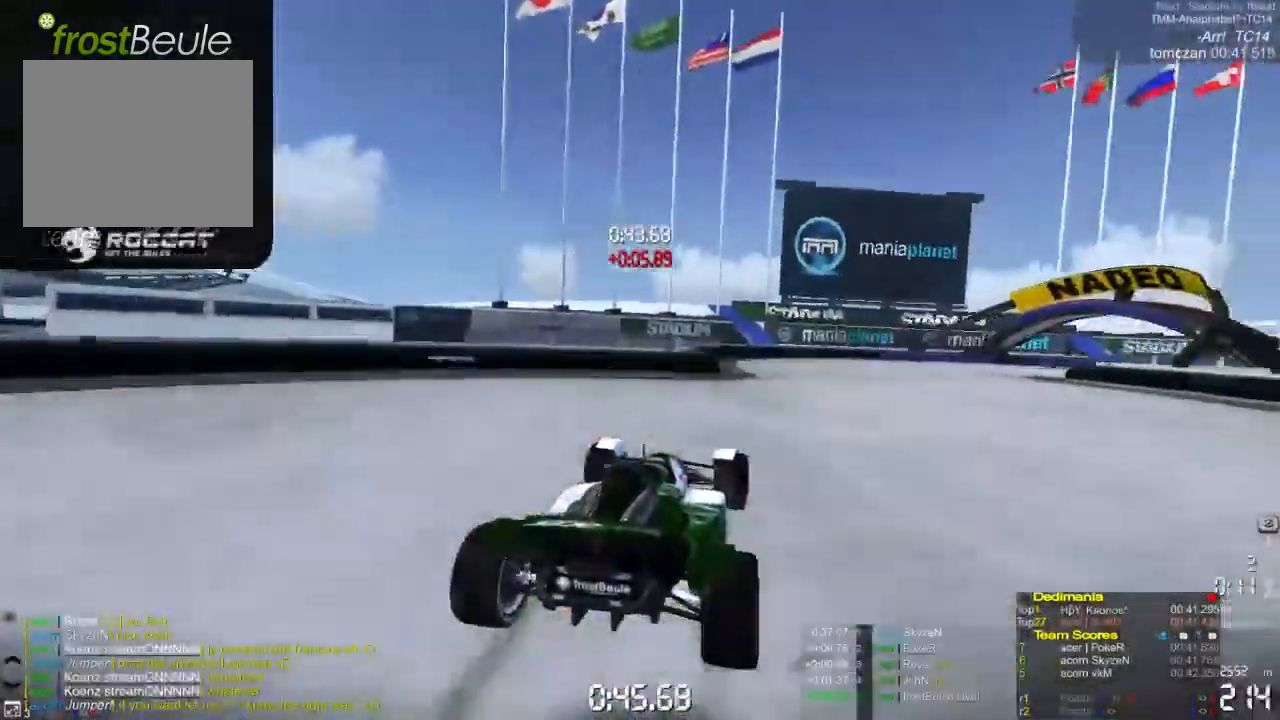
{"buttons": ["A"], "left_stick": "right", "events": []}
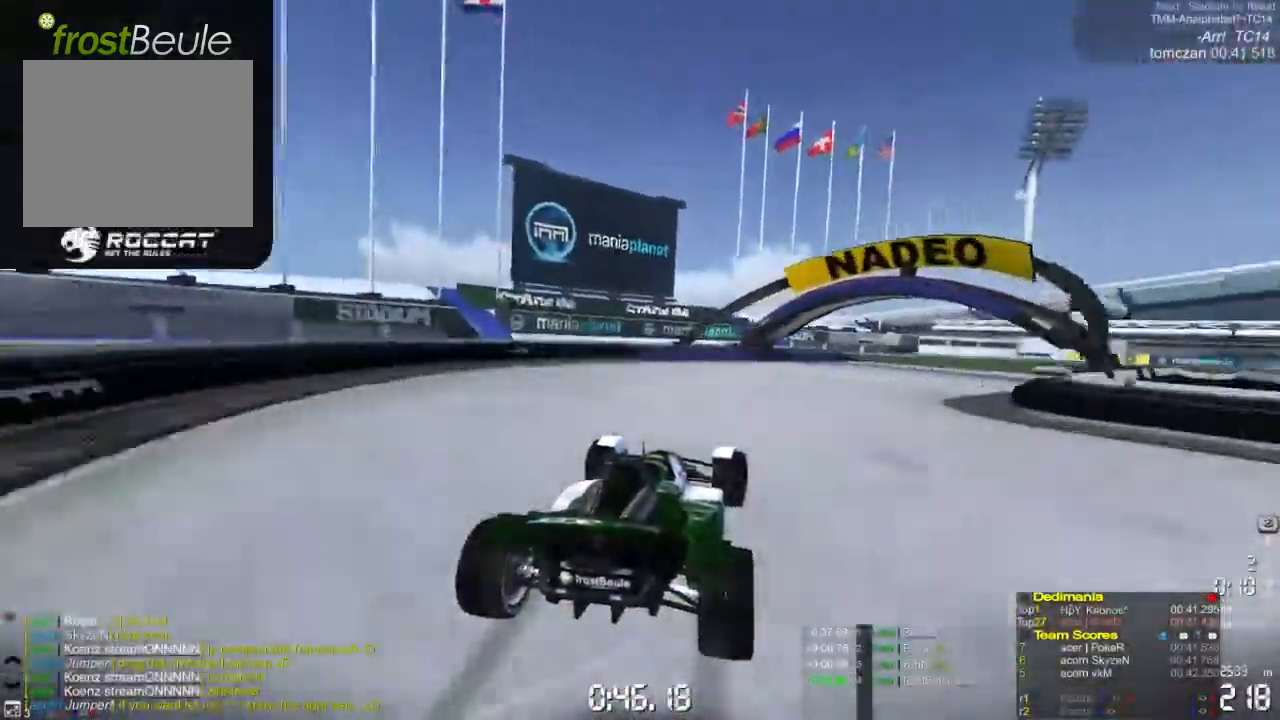
{"buttons": ["A"], "left_stick": "right", "events": []}
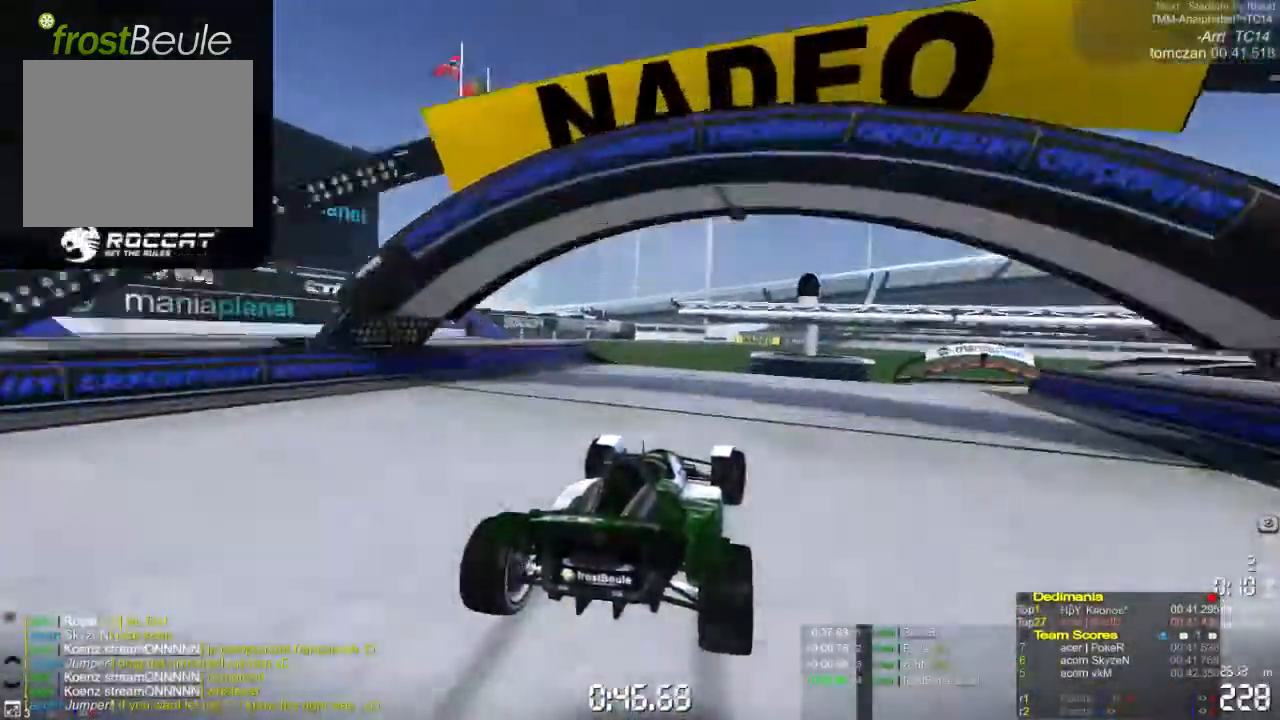
{"buttons": ["A"], "left_stick": "right", "events": [[367, "left_stick", "center"], [467, "left_stick", "right"]]}
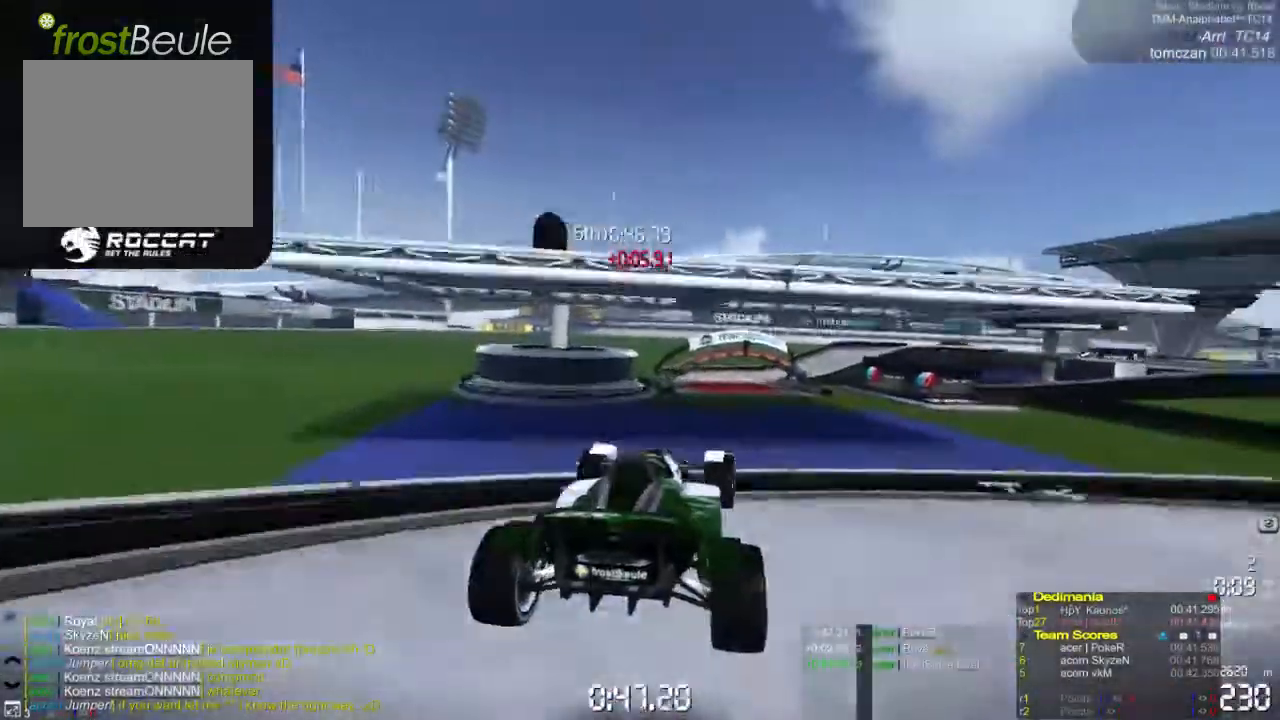
{"buttons": ["A"], "left_stick": "center", "events": [[67, "left_stick", "center"]]}
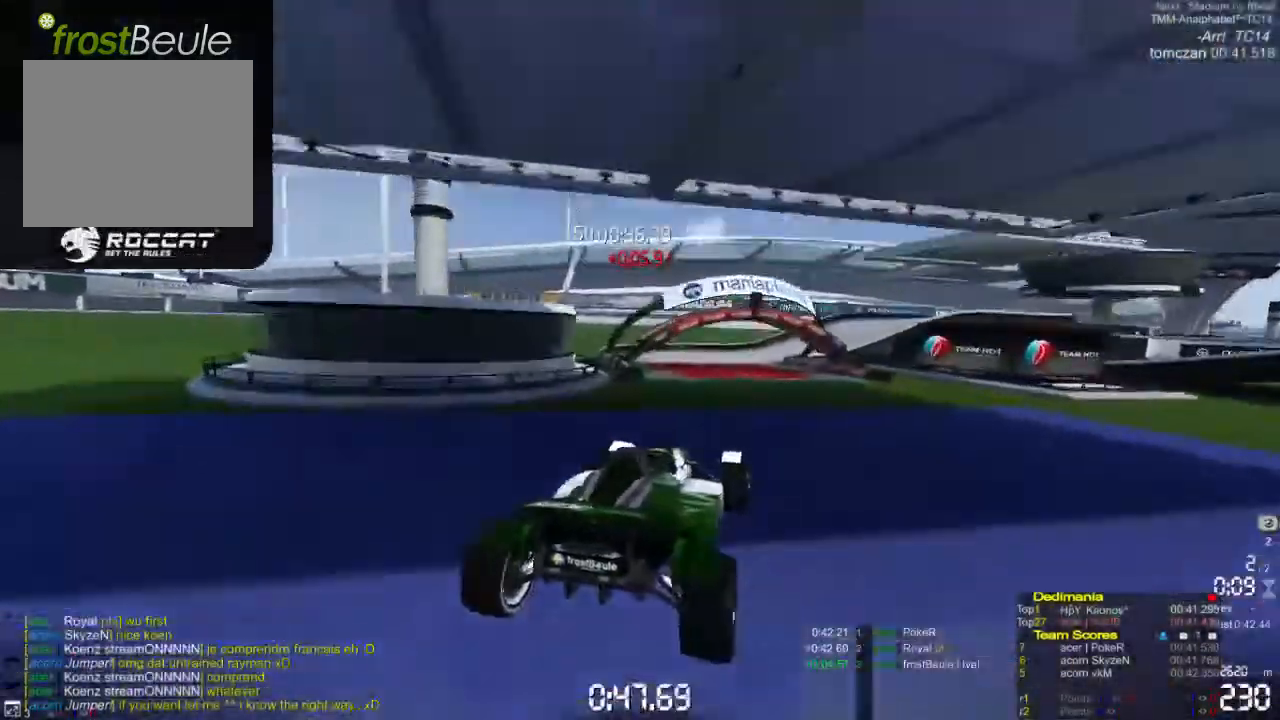
{"buttons": ["A"], "left_stick": "right", "events": [[267, "left_stick", "right"]]}
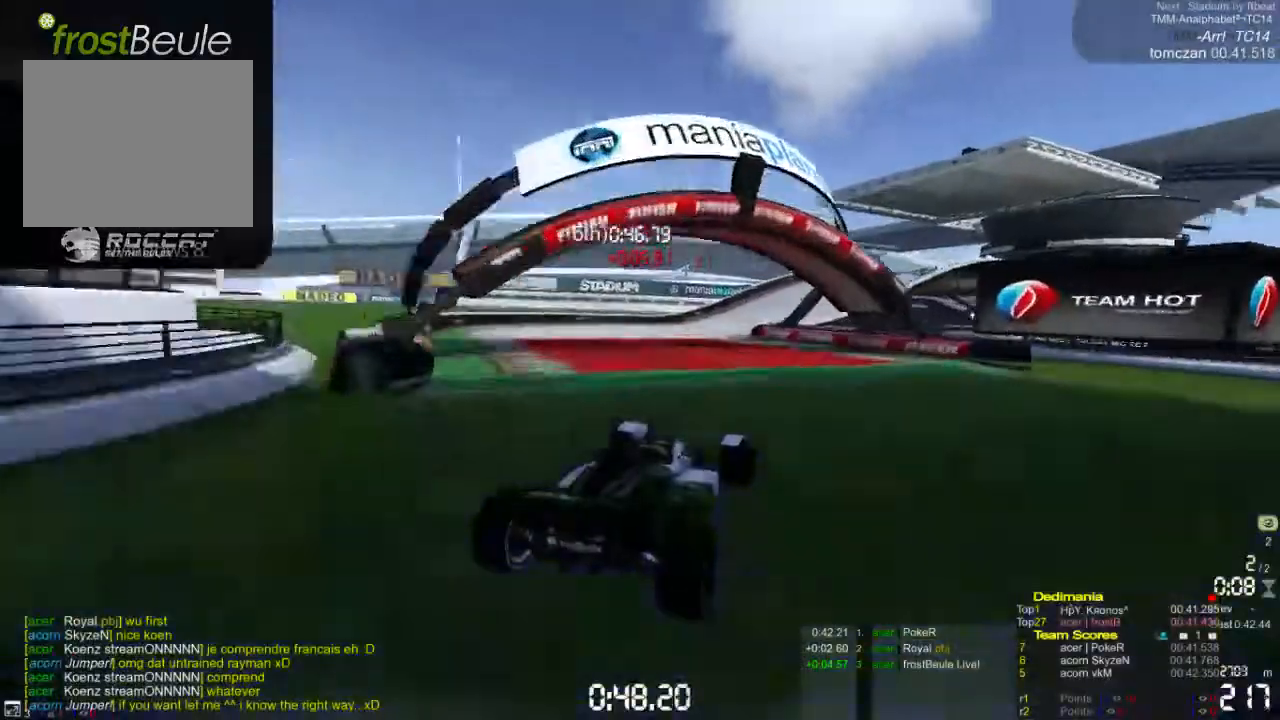
{"buttons": ["A"], "left_stick": "right", "events": []}
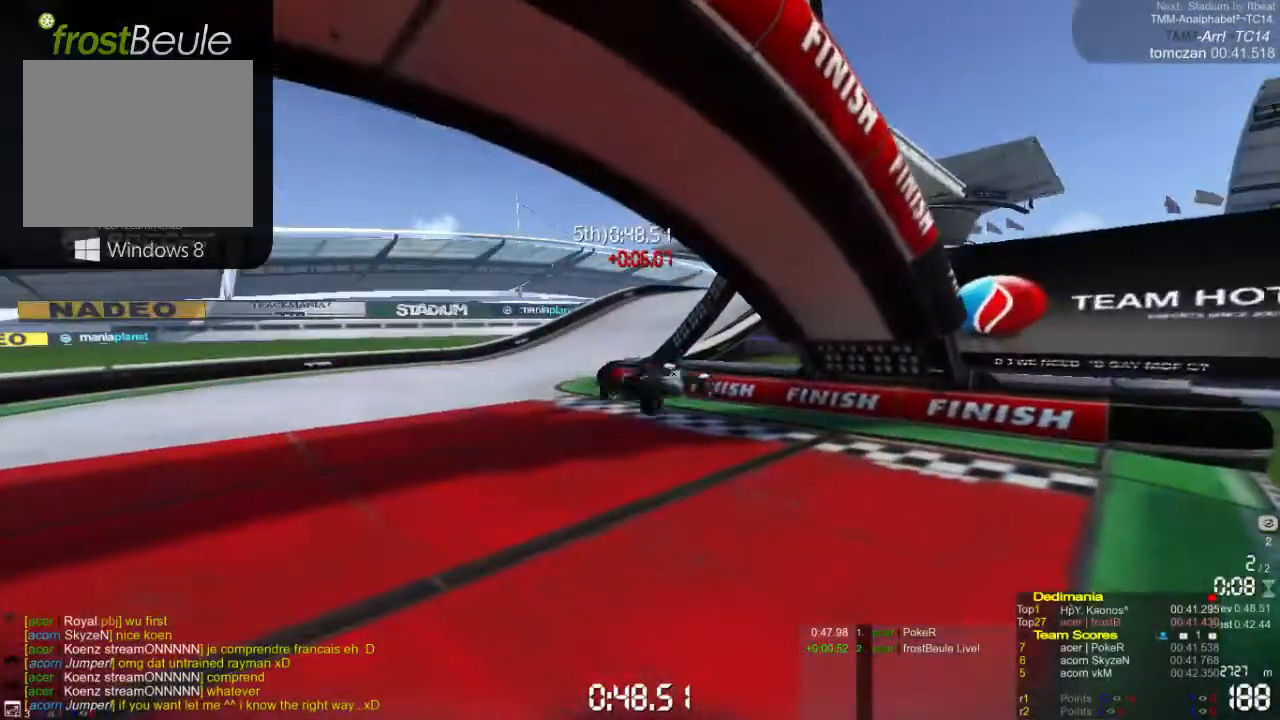
{"buttons": [], "left_stick": "center", "events": [[133, "A", "up"], [133, "left_stick", "center"]]}